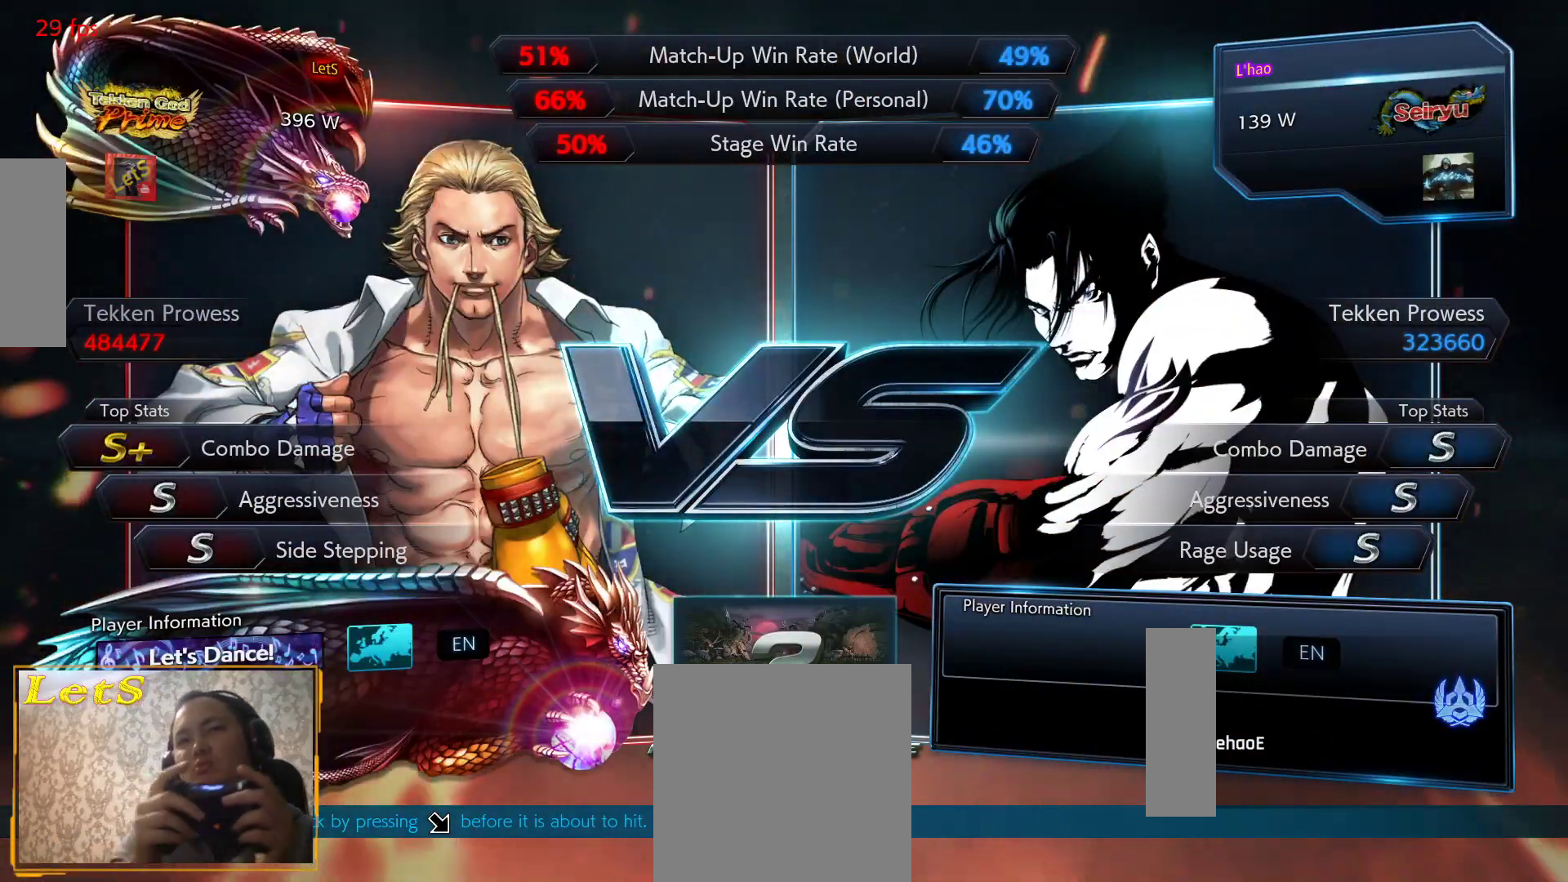
Gameplay with a controller (PlayStation layout); each line is a JSON object with the inputs held at the frame after it. "events" lists button and stick changes between this image and that frame as [ms after this image, input, new state], when the widget could be followed in between.
{"buttons": ["DPAD_RIGHT"], "left_stick": "center", "right_stick": "center", "events": [[300, "START", "down"], [400, "DPAD_DOWN", "down"], [433, "START", "up"], [500, "DPAD_DOWN", "up"], [500, "DPAD_RIGHT", "down"]]}
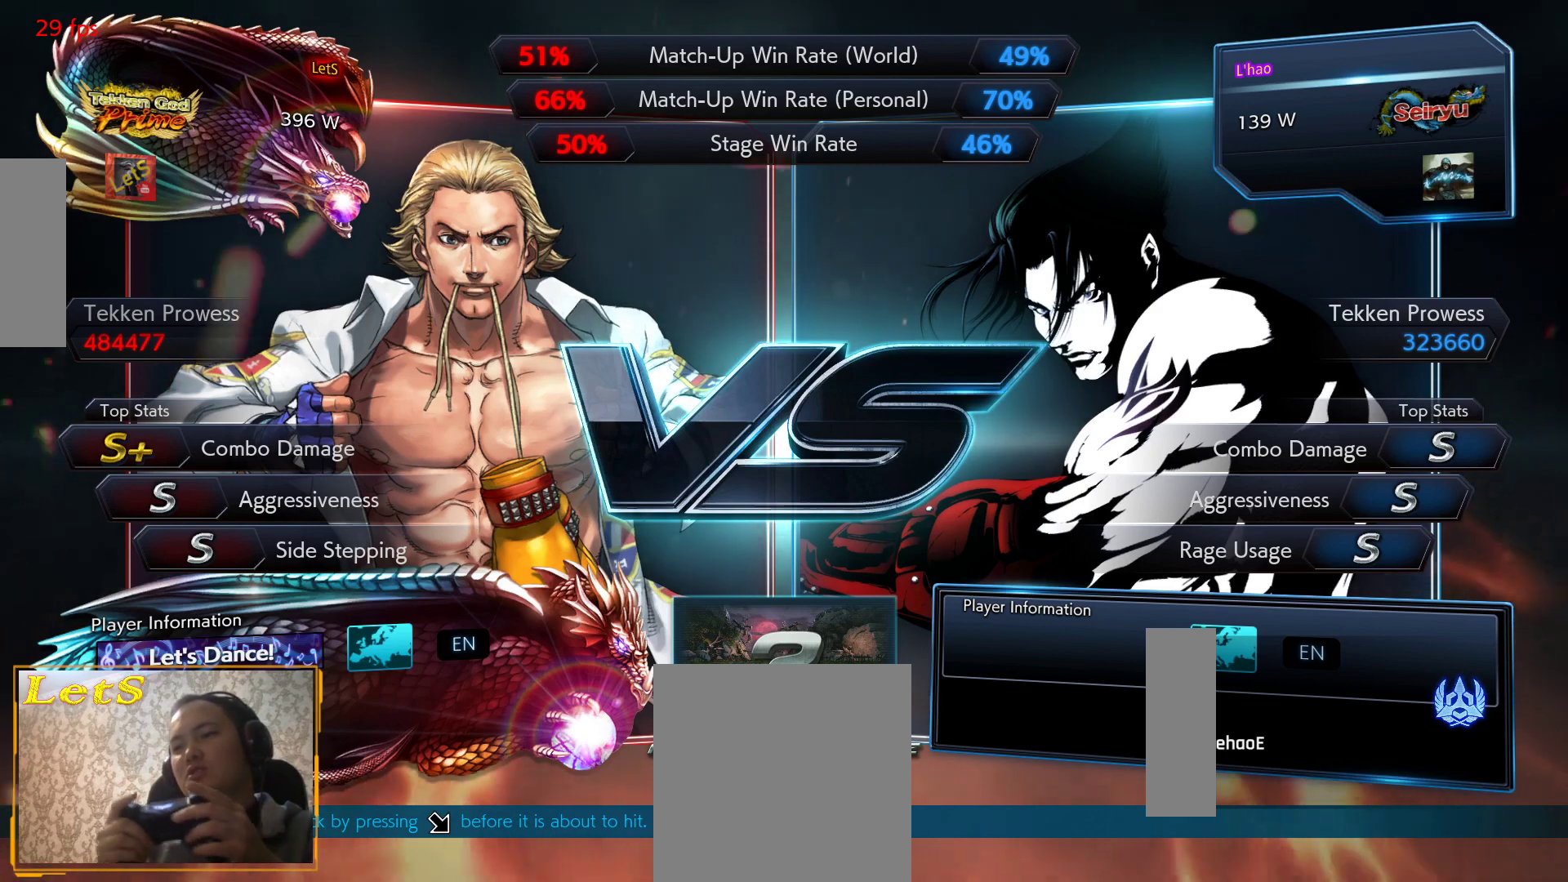
{"buttons": ["DPAD_DOWN", "START"], "left_stick": "center", "right_stick": "center"}
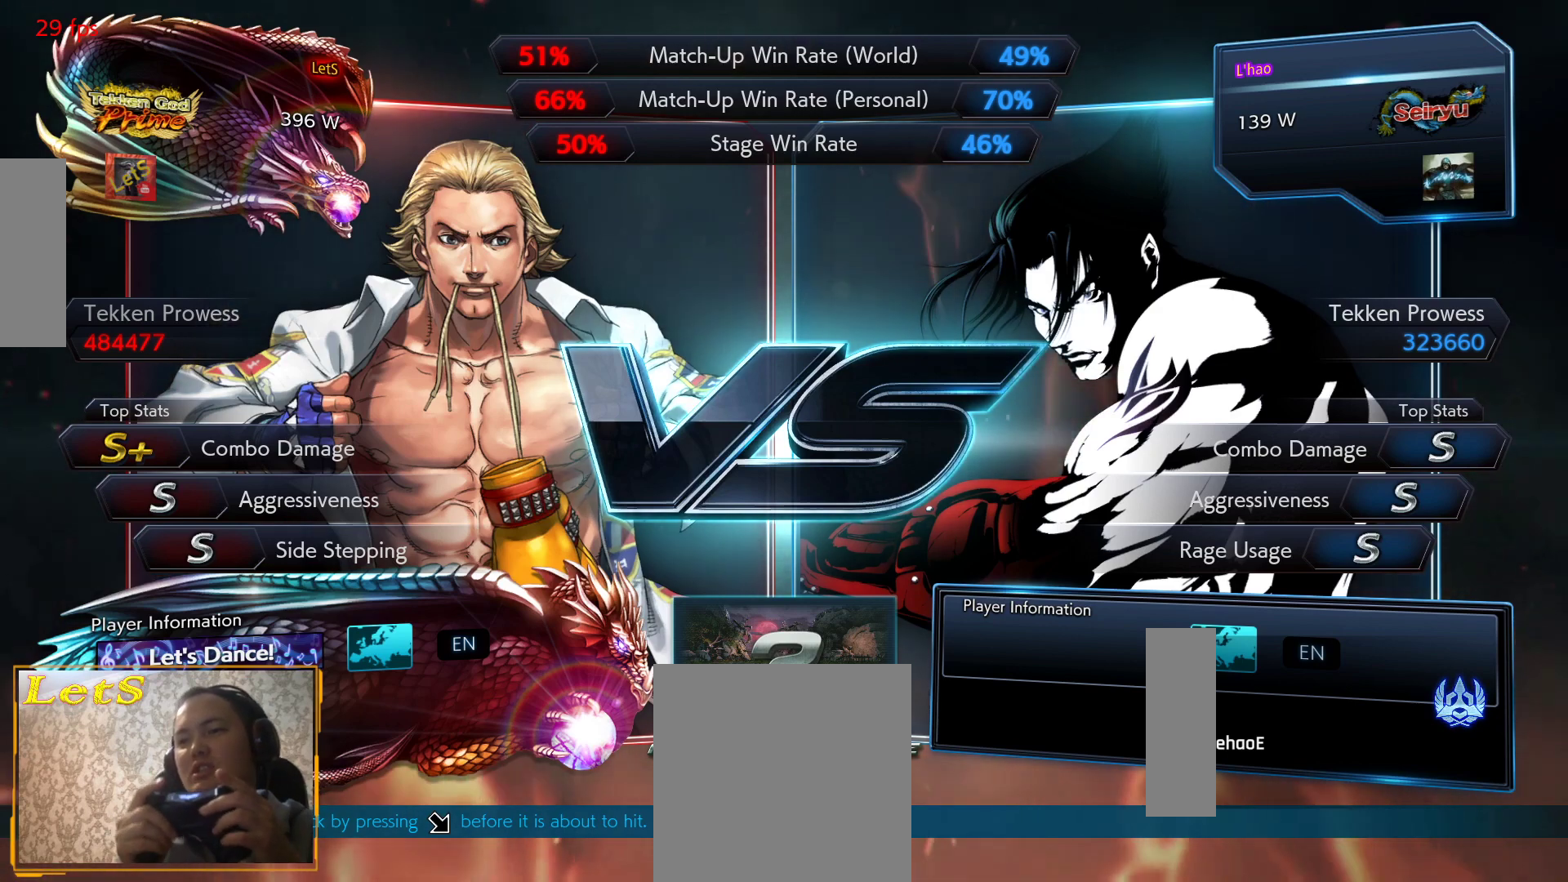
{"buttons": ["DPAD_DOWN", "START"], "left_stick": "center", "right_stick": "center"}
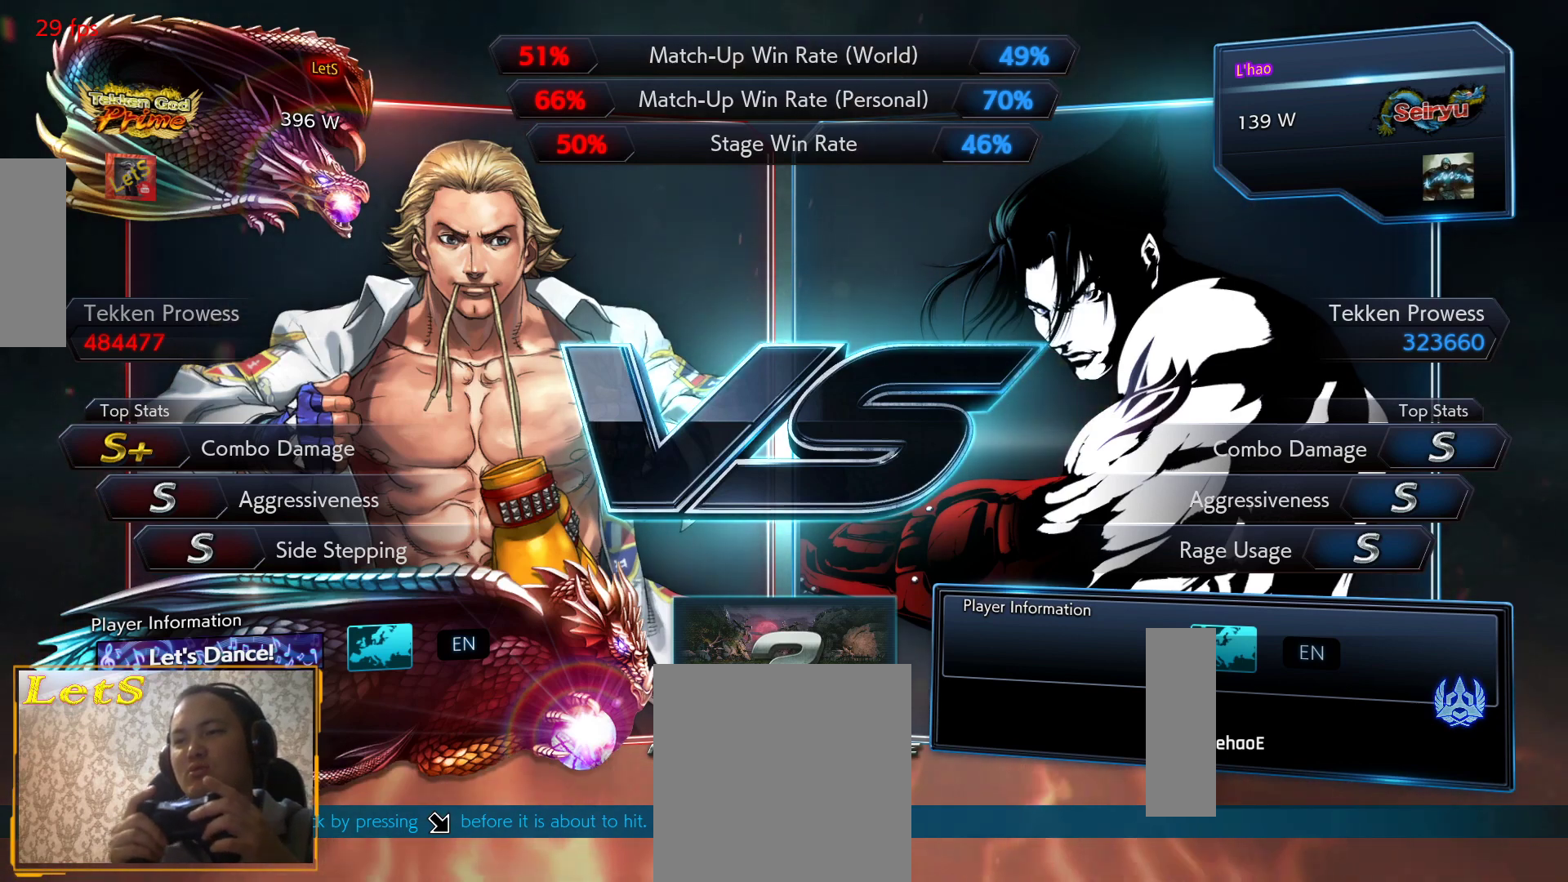
{"buttons": ["DPAD_LEFT", "START"], "left_stick": "center", "right_stick": "center", "events": [[133, "START", "up"], [167, "DPAD_DOWN", "up"], [167, "DPAD_RIGHT", "down"], [200, "START", "down"], [333, "START", "up"], [400, "DPAD_RIGHT", "up"], [433, "DPAD_LEFT", "down"], [433, "START", "down"]]}
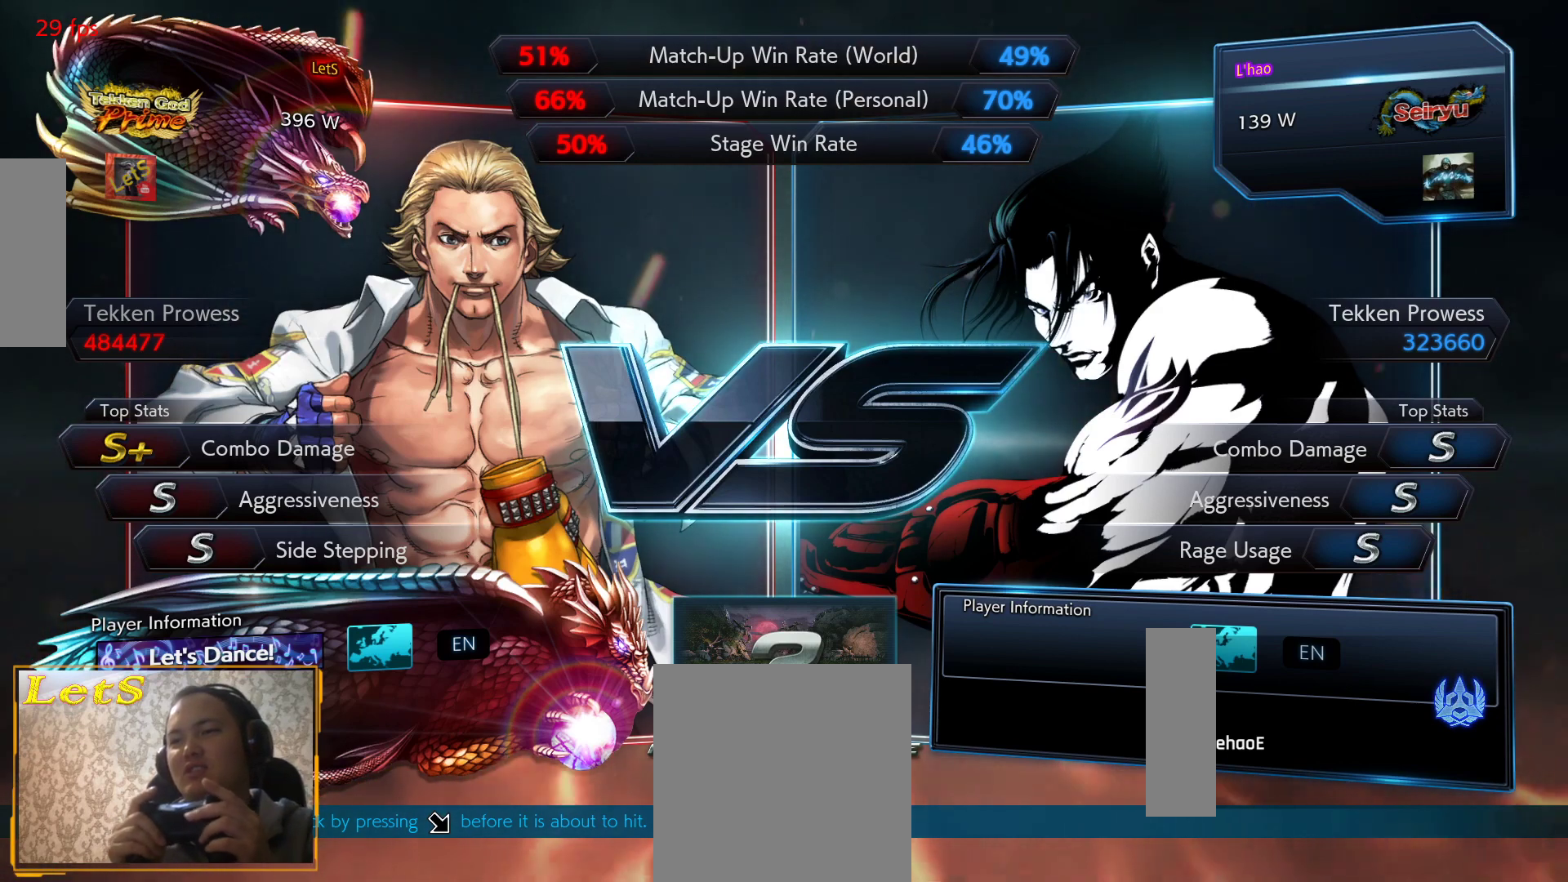
{"buttons": ["DPAD_UP", "START"], "left_stick": "center", "right_stick": "center"}
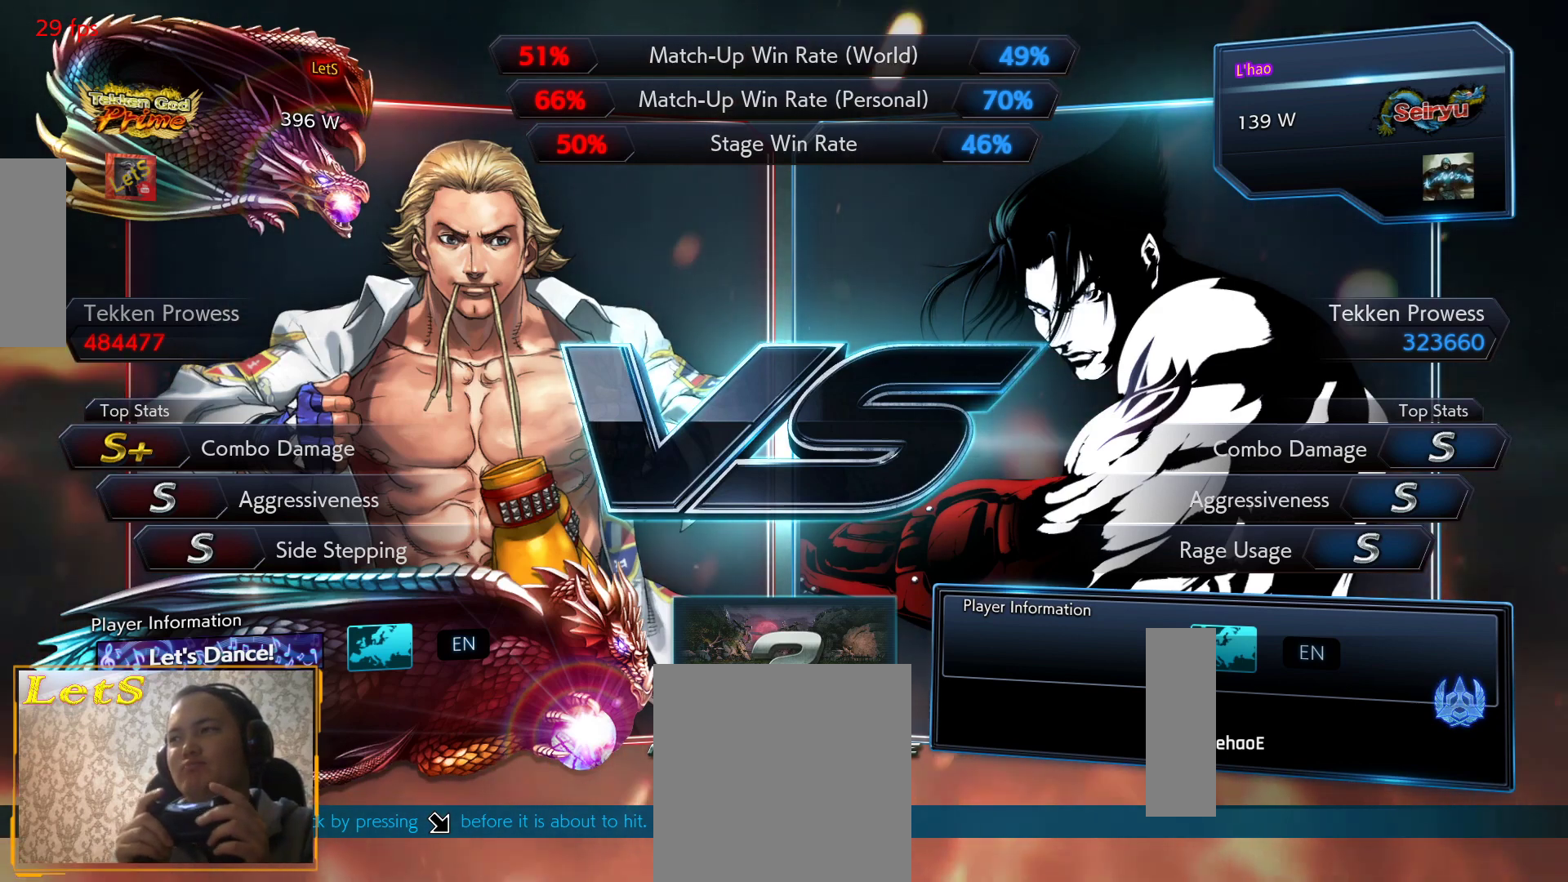
{"buttons": ["DPAD_RIGHT"], "left_stick": "center", "right_stick": "center", "events": [[33, "DPAD_LEFT", "down"], [67, "DPAD_UP", "up"], [167, "START", "up"], [200, "DPAD_LEFT", "up"], [300, "DPAD_DOWN", "down"], [400, "DPAD_RIGHT", "down"], [467, "DPAD_DOWN", "up"]]}
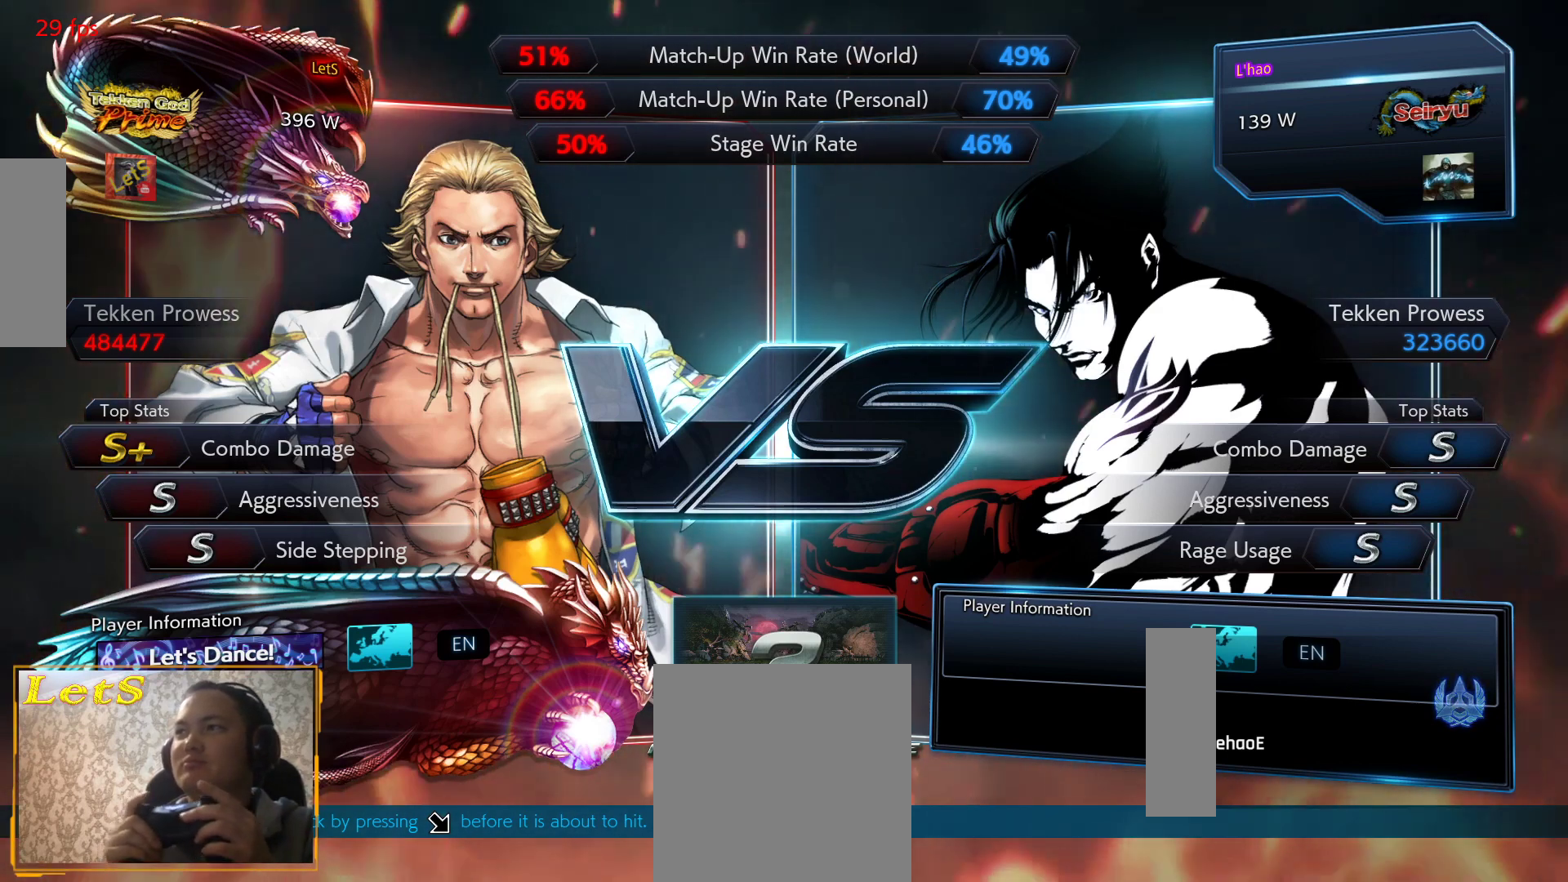
{"buttons": [], "left_stick": "center", "right_stick": "center", "events": [[100, "DPAD_UP", "down"], [167, "DPAD_LEFT", "down"], [167, "DPAD_RIGHT", "up"], [233, "DPAD_UP", "up"], [300, "START", "down"], [367, "DPAD_LEFT", "up"], [500, "START", "up"]]}
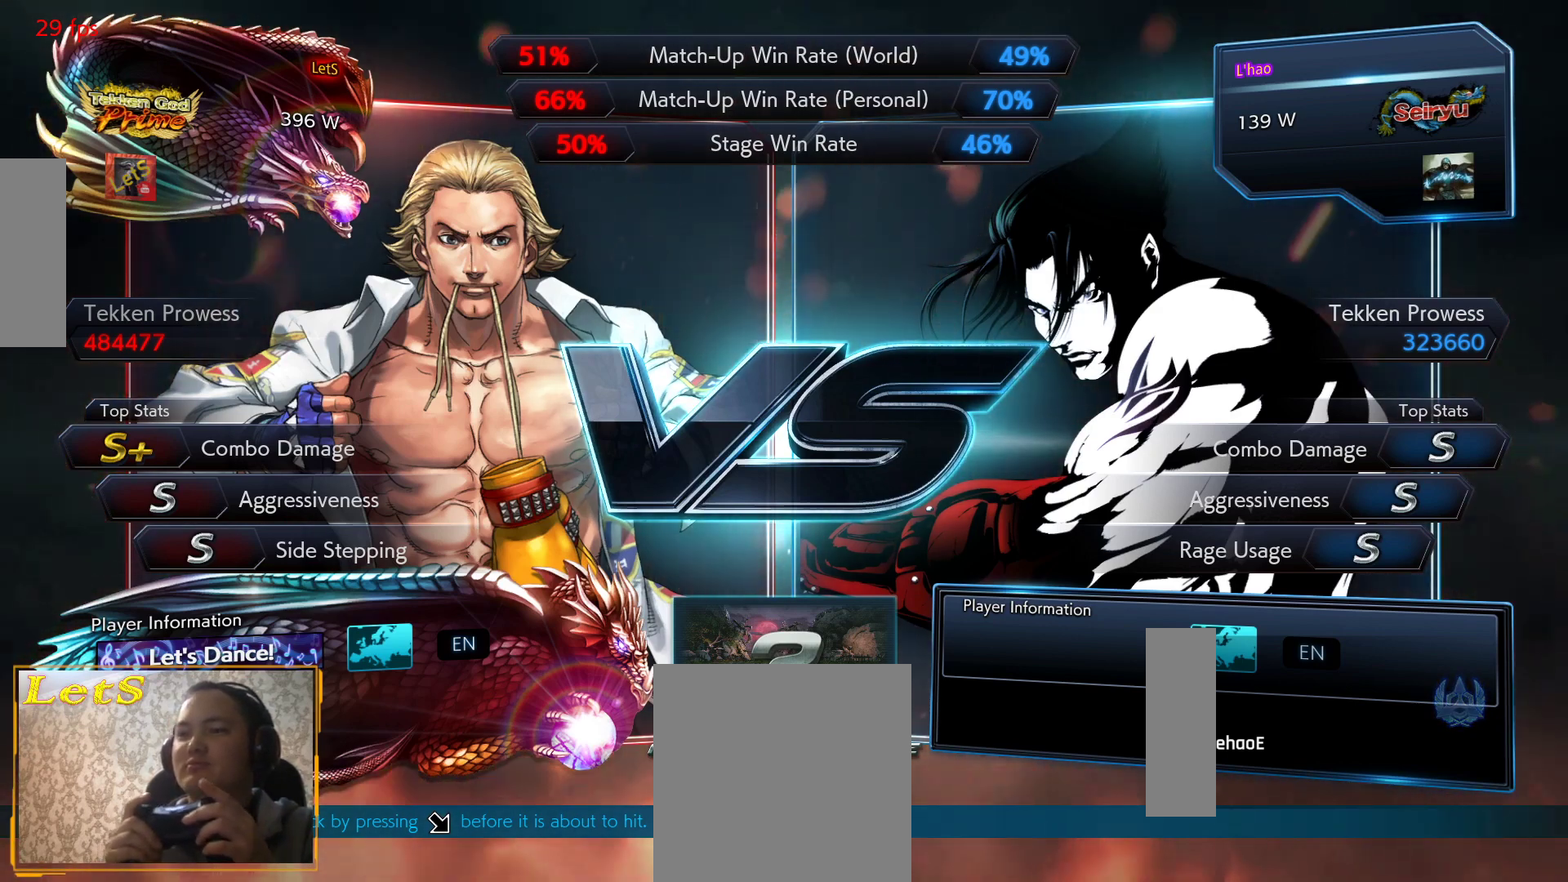
{"buttons": ["DPAD_LEFT"], "left_stick": "center", "right_stick": "center", "events": [[33, "DPAD_DOWN", "down"], [67, "DPAD_RIGHT", "down"], [133, "DPAD_DOWN", "up"], [233, "START", "down"], [333, "DPAD_RIGHT", "up"], [333, "DPAD_UP", "down"], [367, "DPAD_LEFT", "down"], [400, "DPAD_UP", "up"], [400, "START", "up"]]}